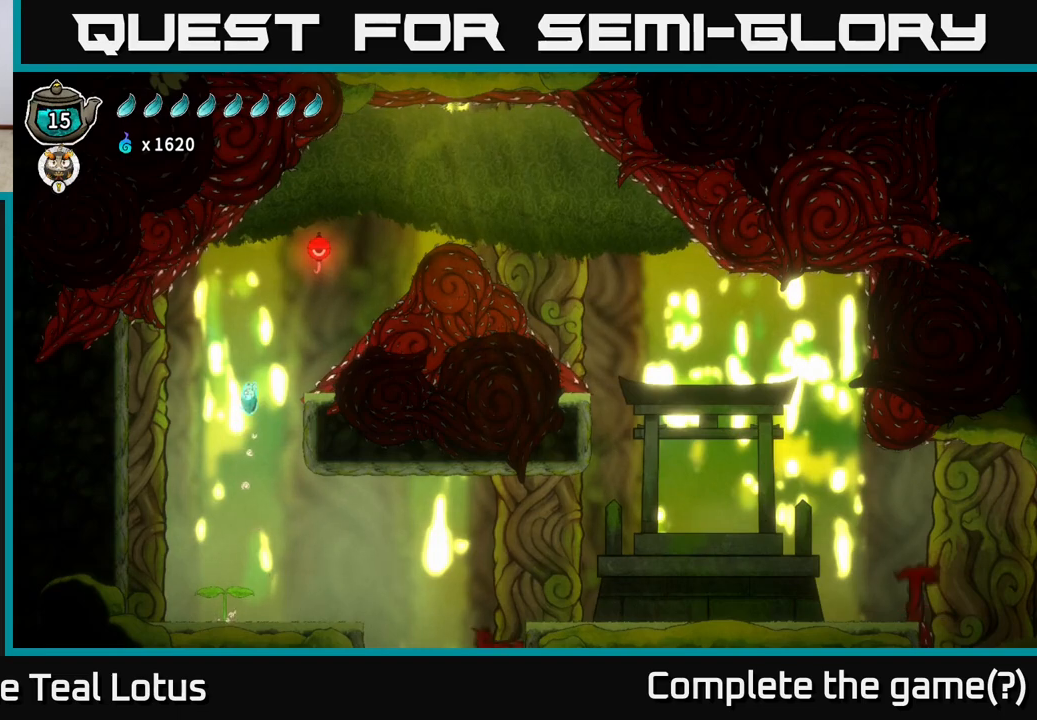
Gameplay with a controller (Xbox layout); each line is a JSON object with the inputs held at the frame after it (dt_ms = milliseconds from this image to that frame). "events" lists button and stick changes between this image and that frame as [ms after this image, input, new state], when the widget could be followed in between.
{"dt_ms": 500, "buttons": ["A"], "left_stick": "right", "right_stick": "center", "events": [[117, "A", "down"], [250, "left_stick", "center"], [400, "left_stick", "right"]]}
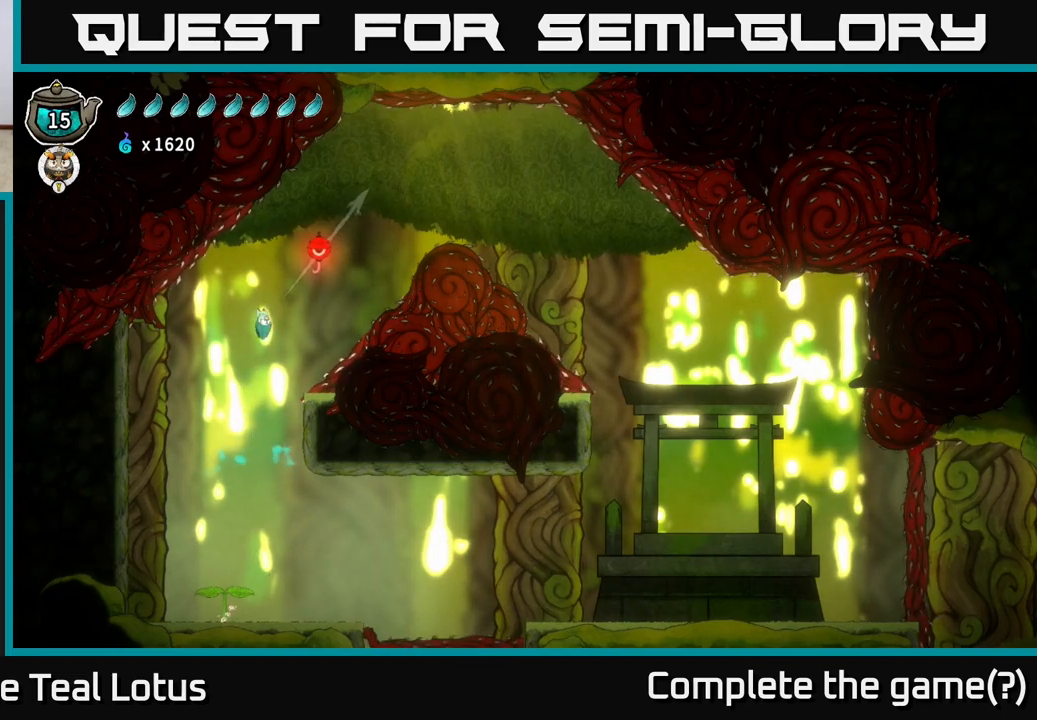
{"dt_ms": 500, "buttons": [], "left_stick": "up-right", "right_stick": "center", "events": [[17, "left_stick", "up-right"], [33, "A", "up"]]}
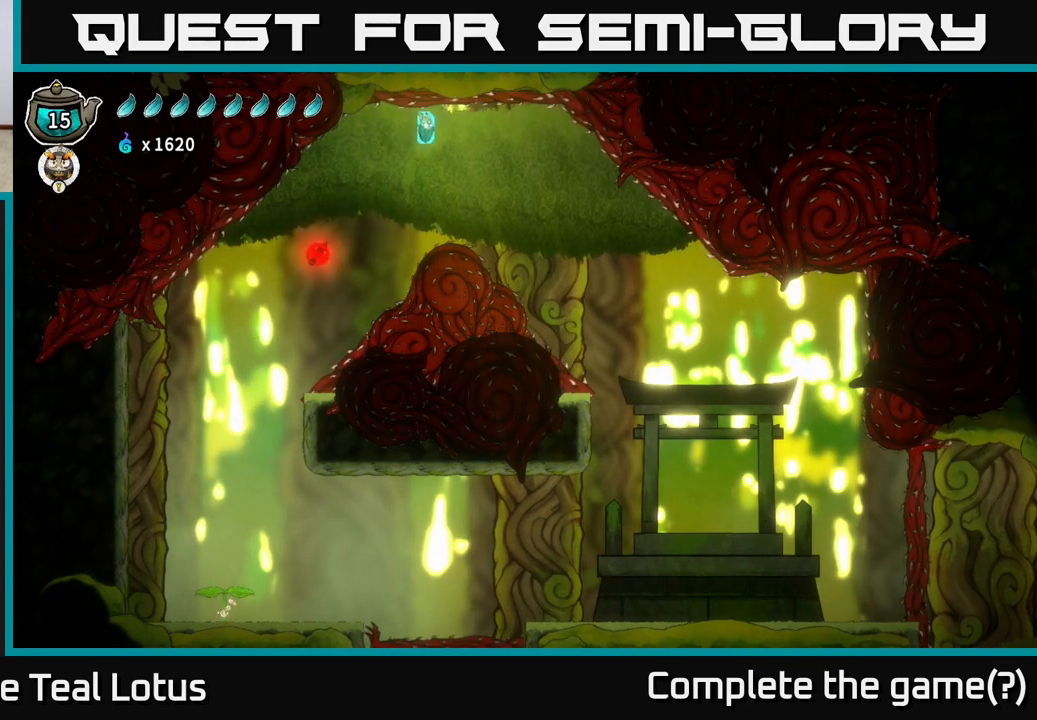
{"dt_ms": 500, "buttons": ["L2"], "left_stick": "right", "right_stick": "center", "events": [[250, "left_stick", "right"], [450, "L2", "down"]]}
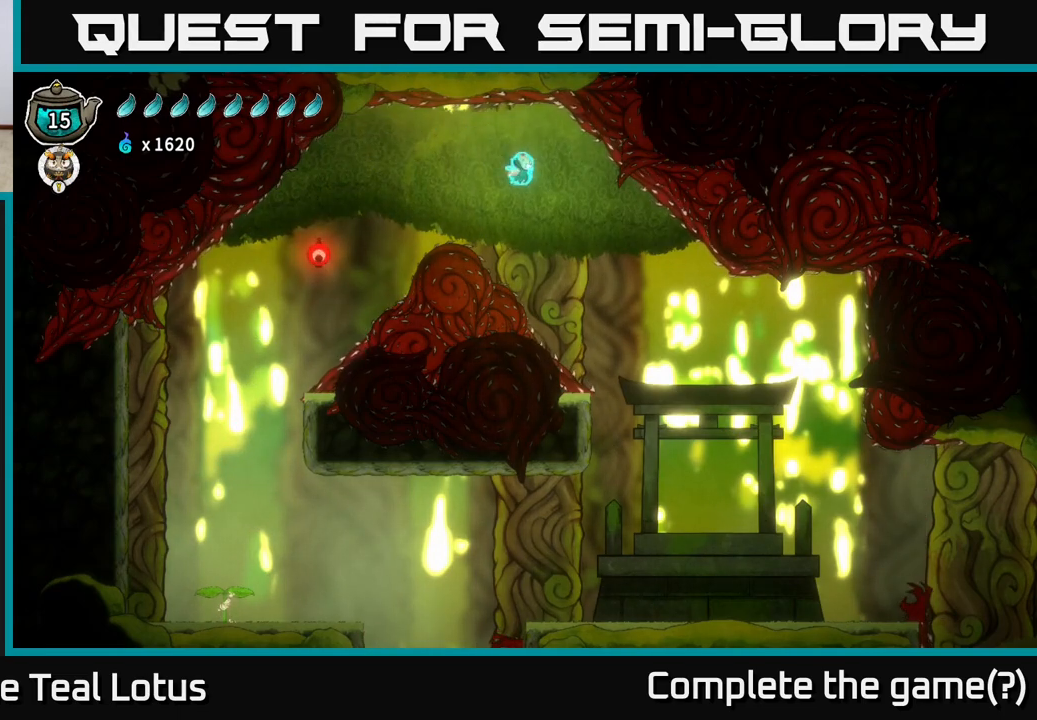
{"dt_ms": 500, "buttons": ["L2"], "left_stick": "right", "right_stick": "center", "events": [[133, "left_stick", "center"], [467, "left_stick", "right"]]}
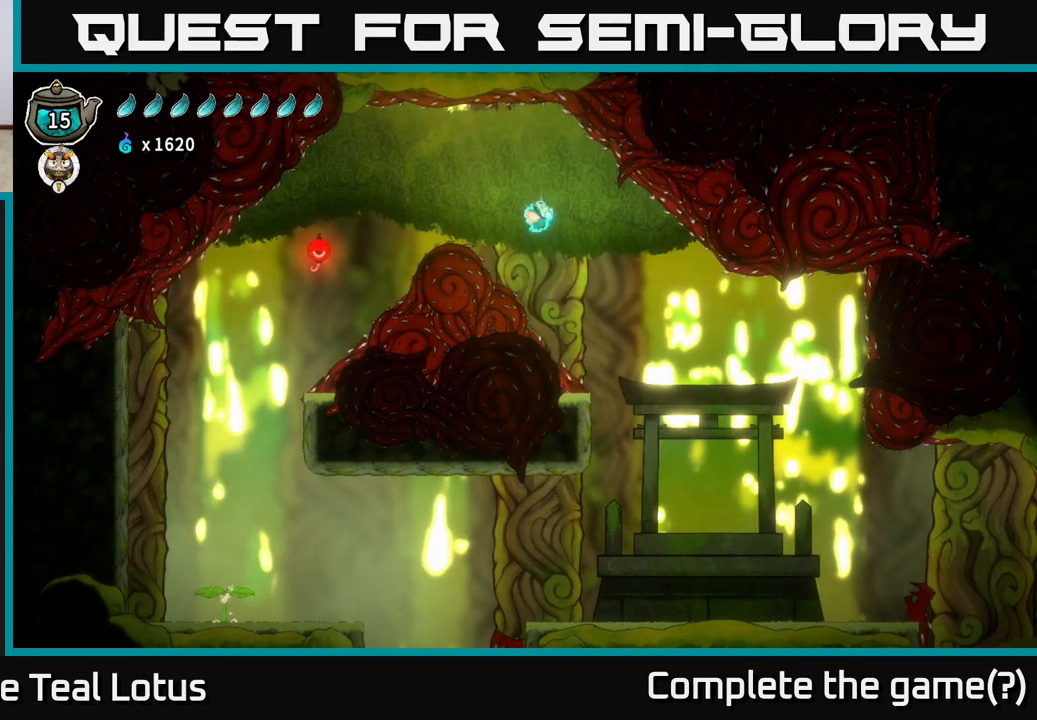
{"dt_ms": 500, "buttons": ["L2"], "left_stick": "center", "right_stick": "center", "events": [[450, "left_stick", "center"]]}
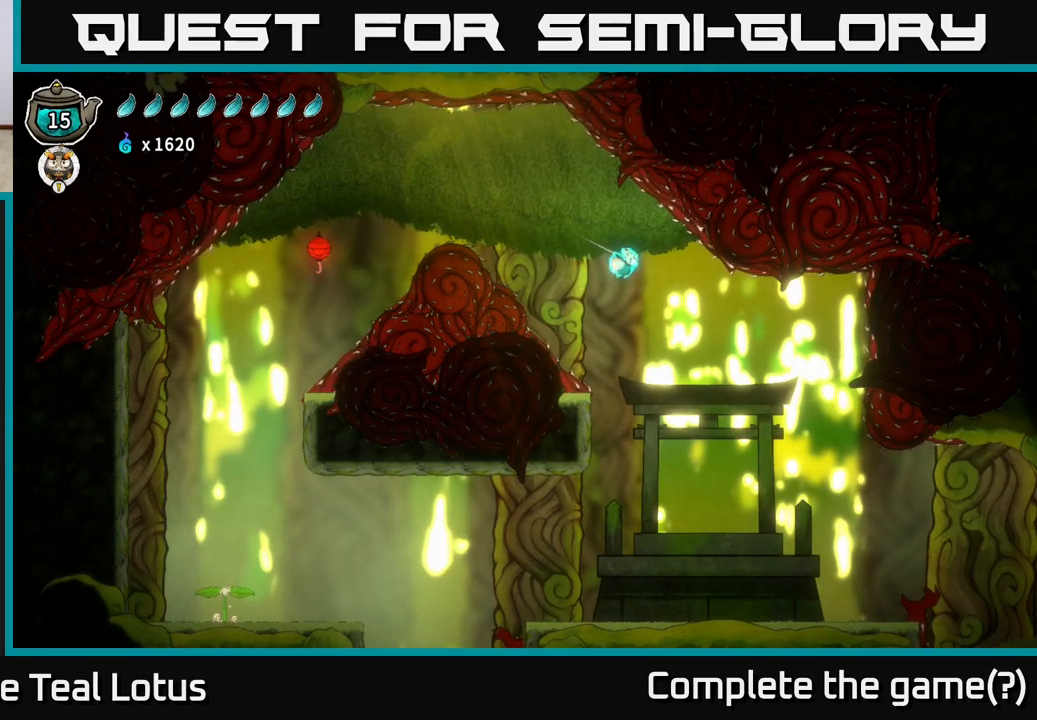
{"dt_ms": 500, "buttons": [], "left_stick": "center", "right_stick": "center", "events": [[267, "L2", "up"]]}
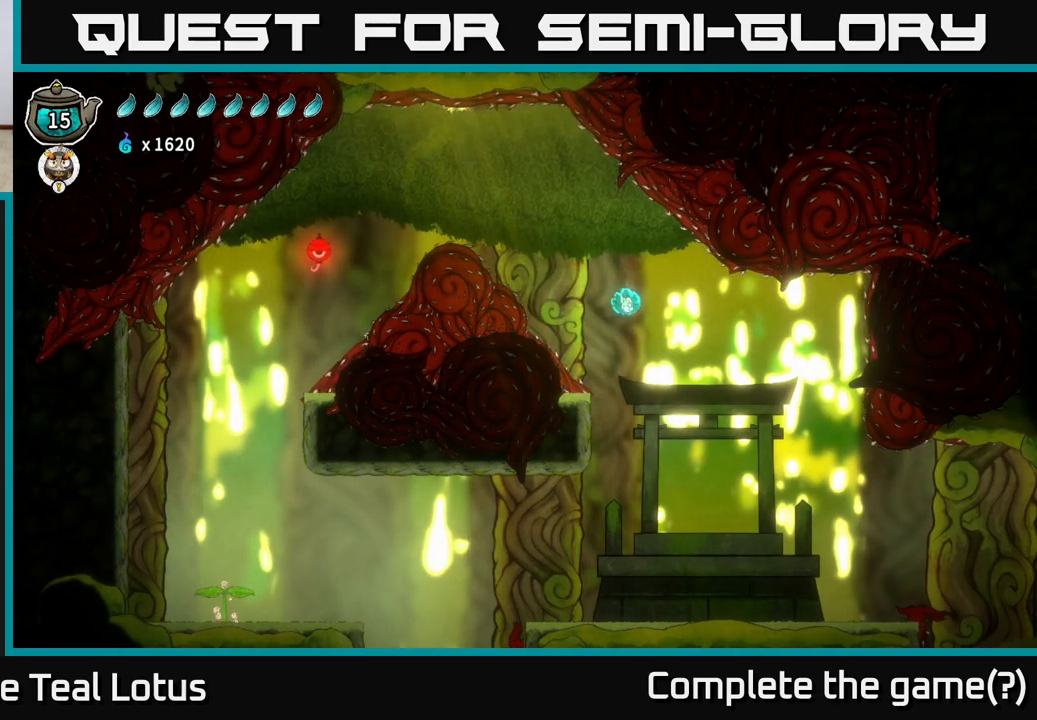
{"dt_ms": 500, "buttons": [], "left_stick": "left", "right_stick": "down", "events": [[317, "left_stick", "left"], [400, "right_stick", "down"]]}
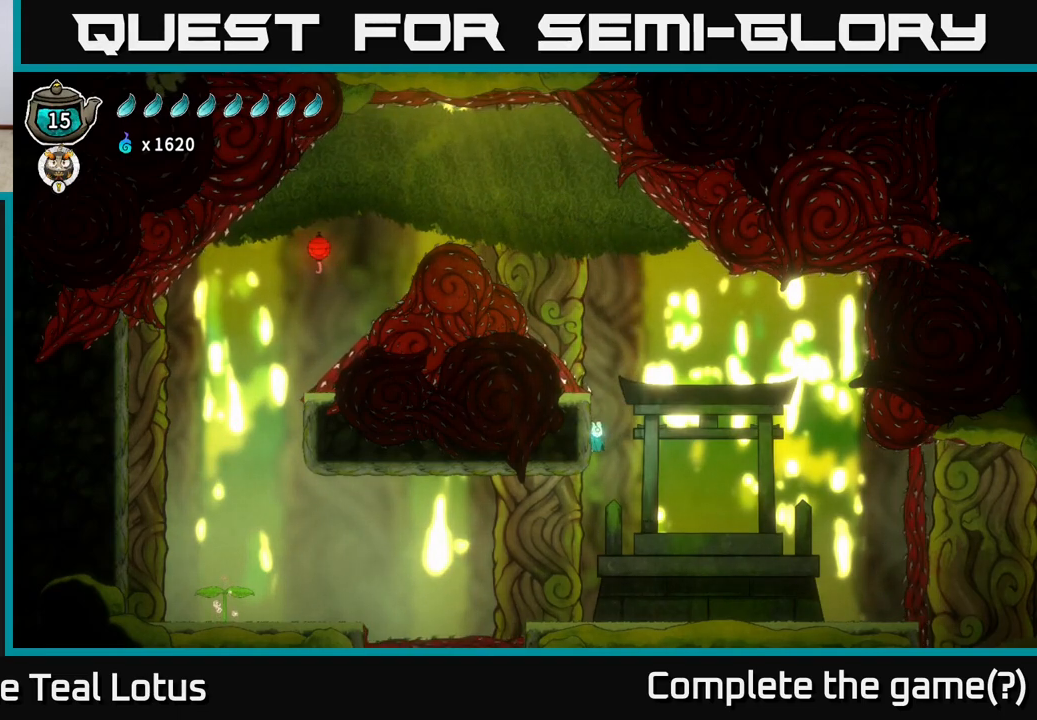
{"dt_ms": 500, "buttons": [], "left_stick": "left", "right_stick": "down", "events": [[17, "left_stick", "center"], [383, "left_stick", "left"]]}
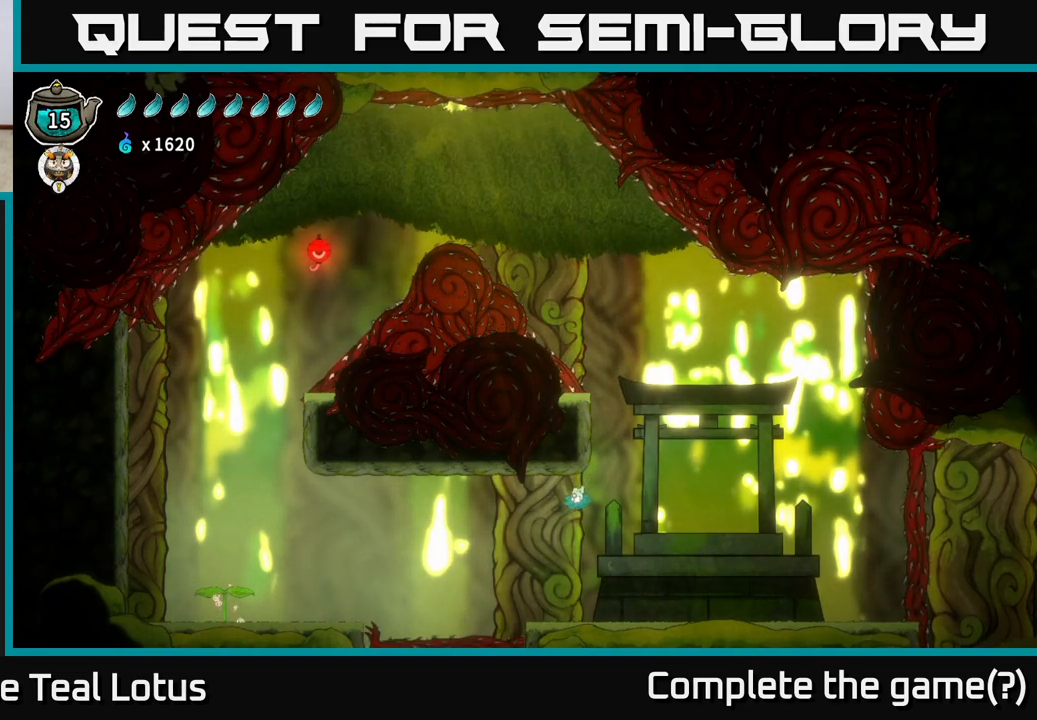
{"dt_ms": 500, "buttons": [], "left_stick": "left", "right_stick": "center", "events": [[50, "left_stick", "center"], [367, "right_stick", "center"], [383, "left_stick", "left"]]}
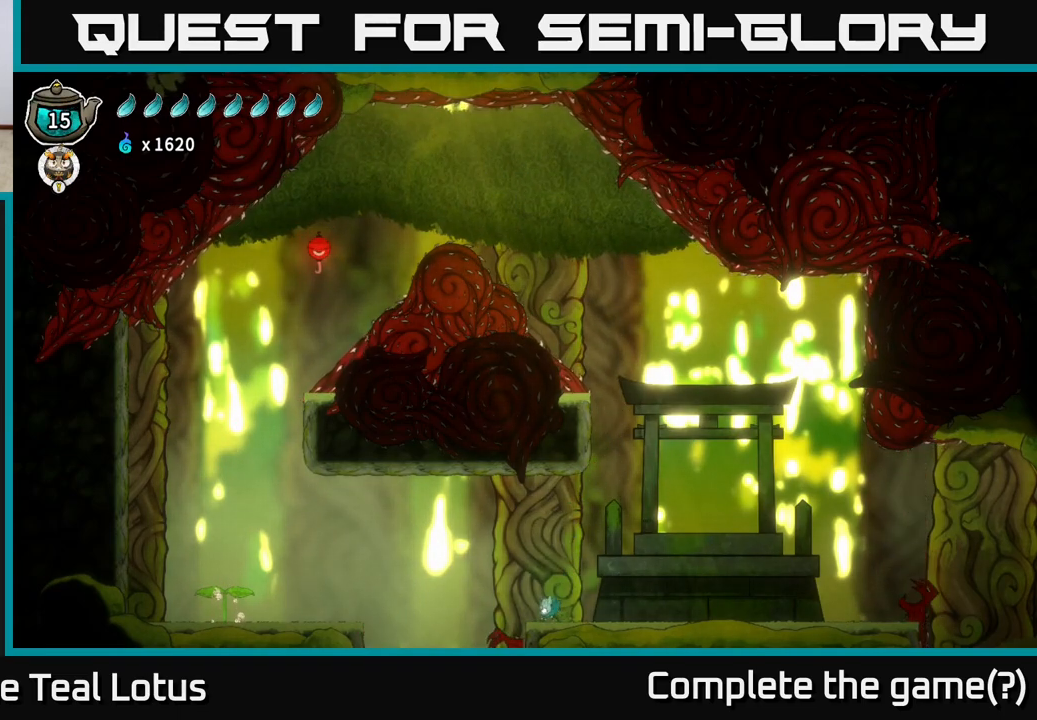
{"dt_ms": 500, "buttons": ["A"], "left_stick": "left", "right_stick": "center", "events": [[33, "A", "down"]]}
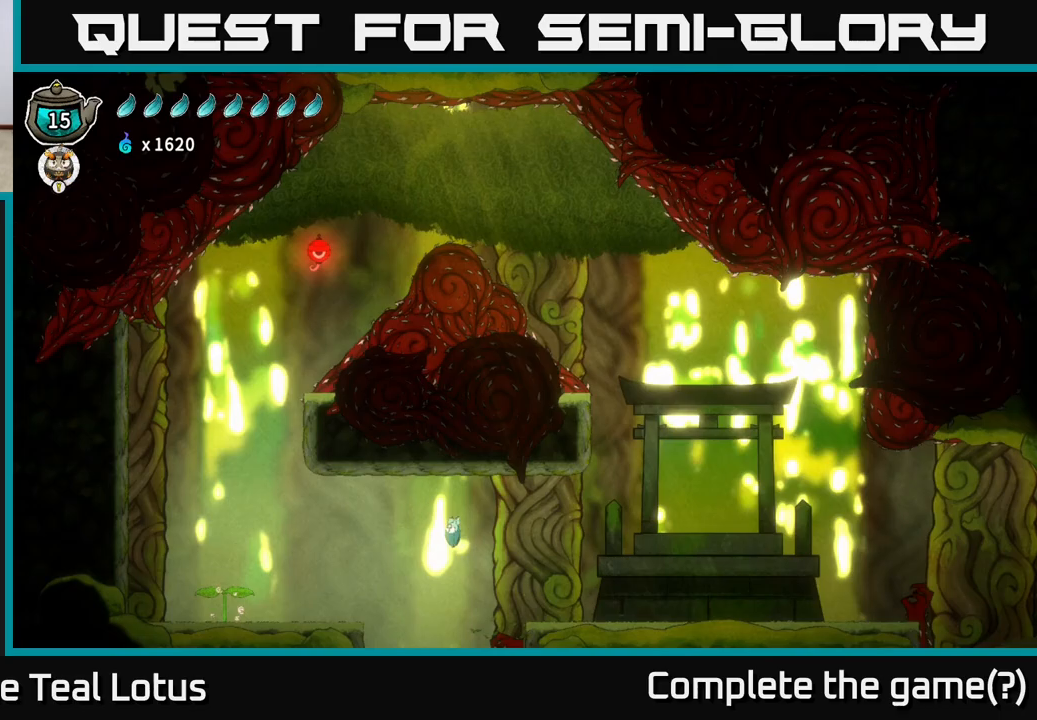
{"dt_ms": 500, "buttons": ["B"], "left_stick": "down", "right_stick": "center", "events": [[67, "A", "up"], [100, "left_stick", "down"], [117, "B", "down"]]}
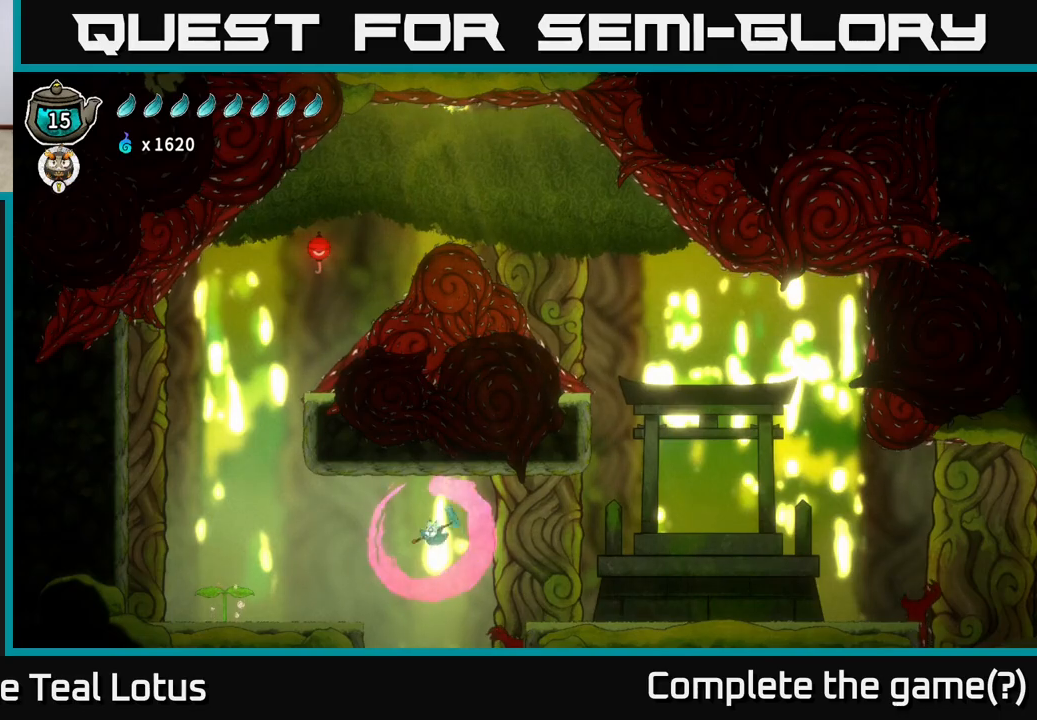
{"dt_ms": 500, "buttons": [], "left_stick": "center", "right_stick": "center", "events": [[133, "B", "up"], [167, "left_stick", "center"]]}
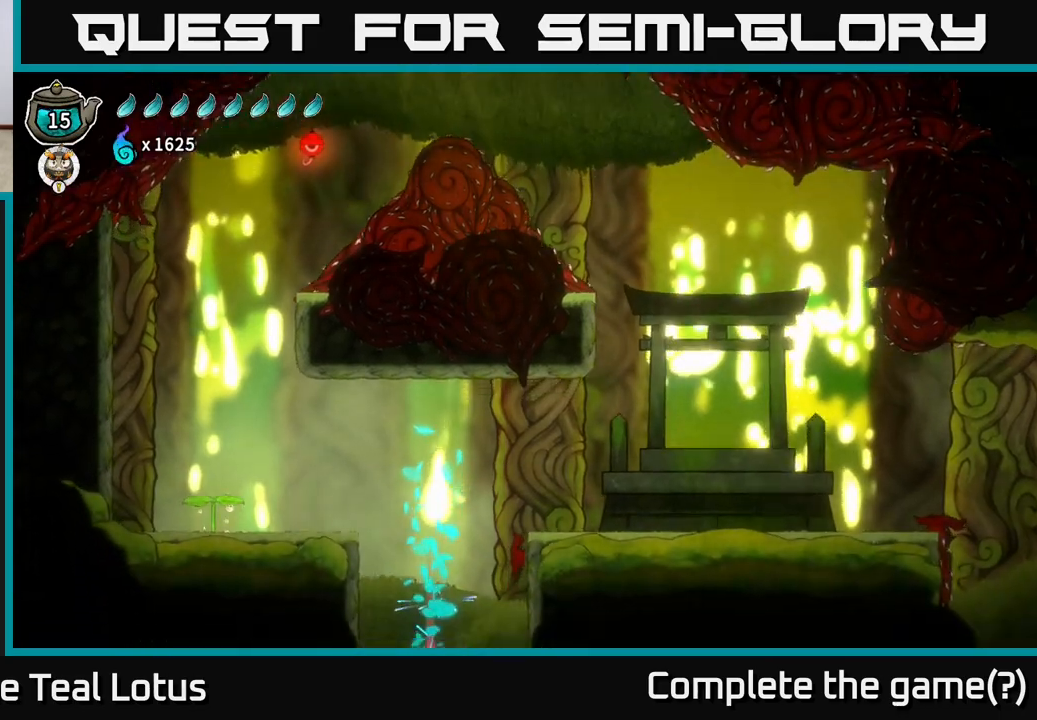
{"dt_ms": 500, "buttons": [], "left_stick": "center", "right_stick": "center", "events": []}
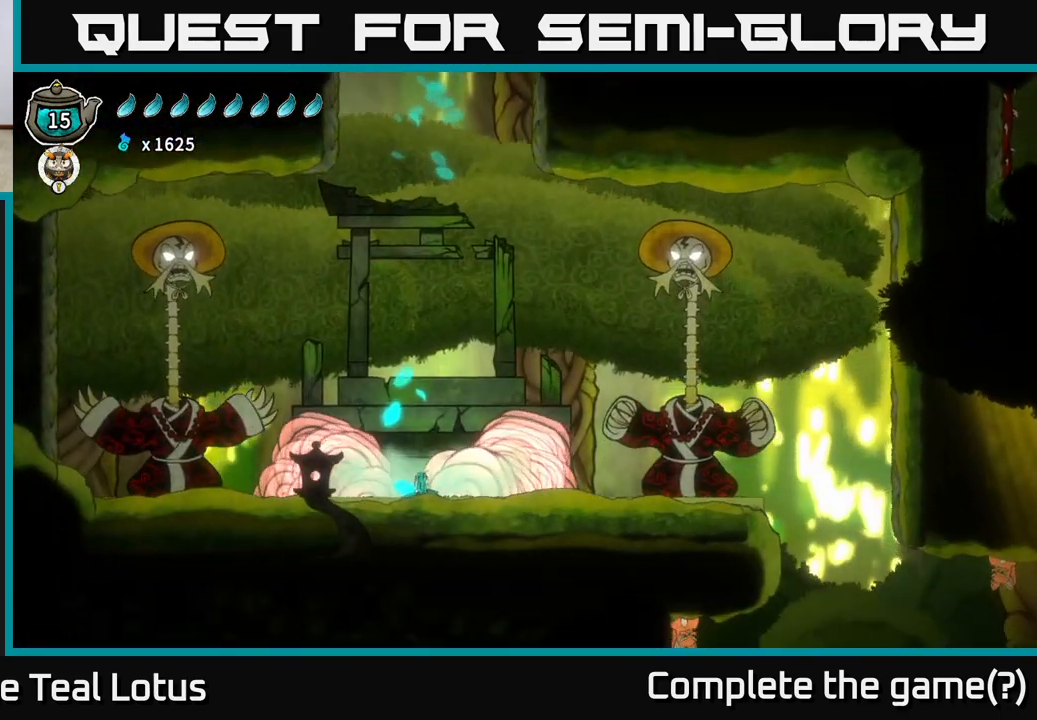
{"dt_ms": 500, "buttons": [], "left_stick": "center", "right_stick": "center", "events": []}
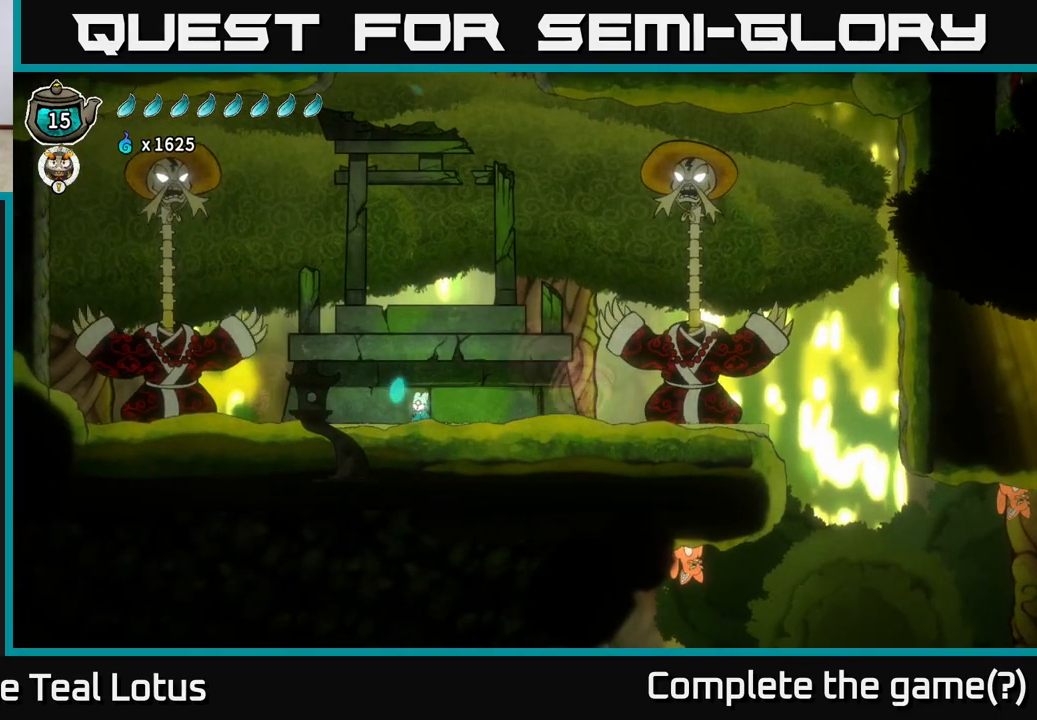
{"dt_ms": 500, "buttons": [], "left_stick": "left", "right_stick": "center", "events": [[283, "left_stick", "right"], [367, "left_stick", "left"]]}
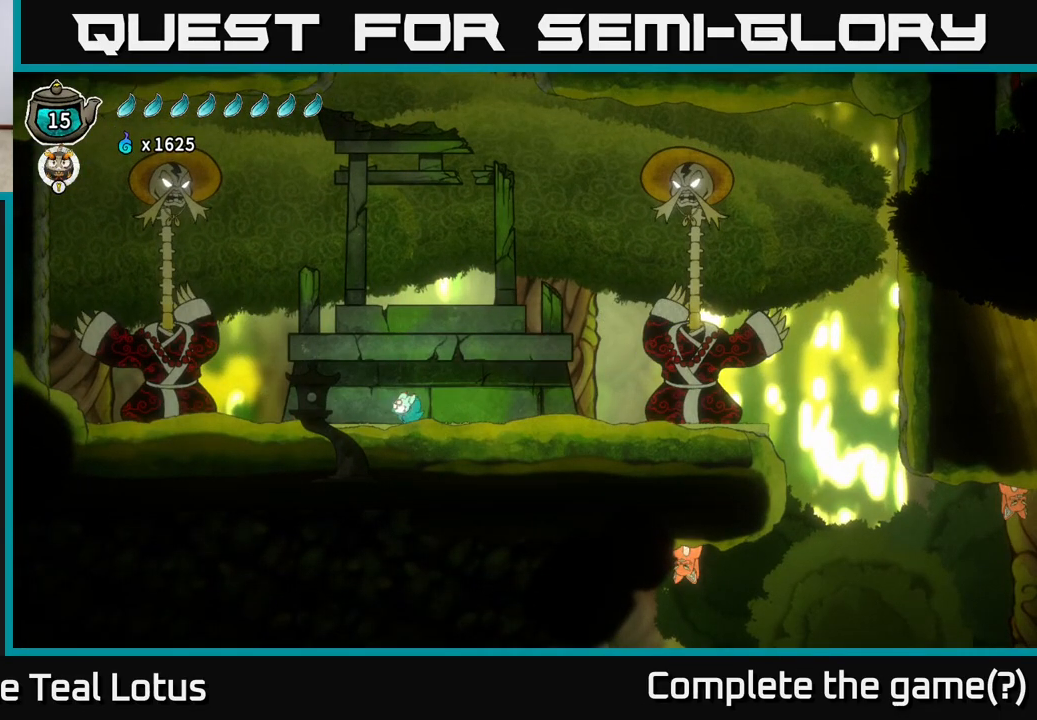
{"dt_ms": 500, "buttons": [], "left_stick": "left", "right_stick": "center", "events": [[83, "A", "down"], [283, "A", "up"]]}
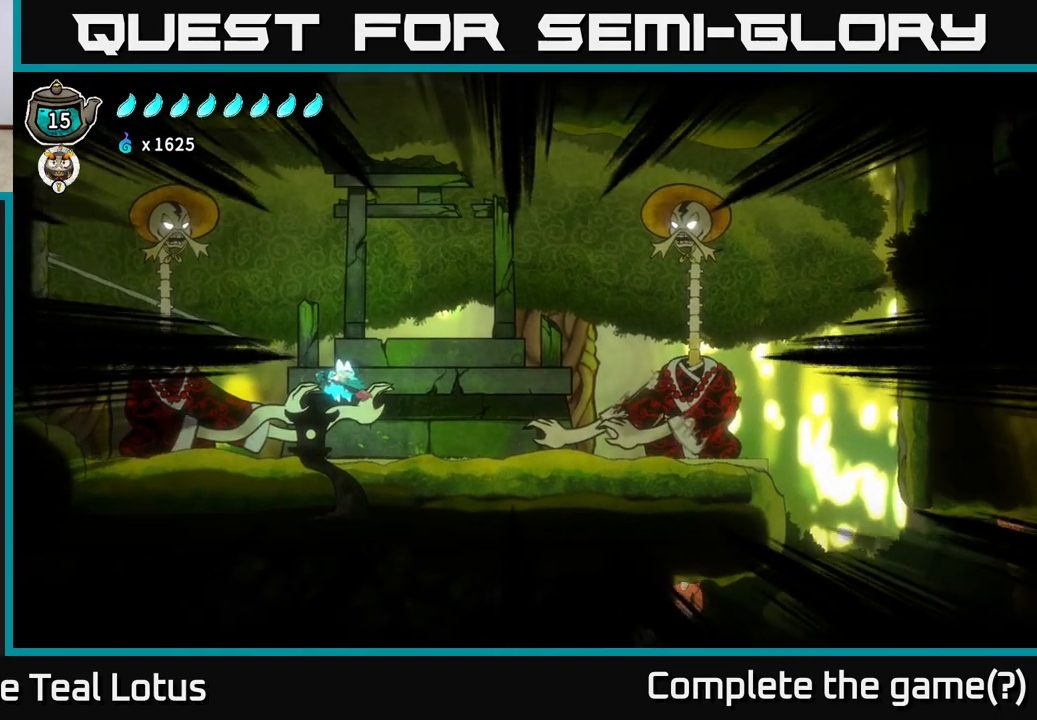
{"dt_ms": 500, "buttons": [], "left_stick": "left", "right_stick": "center", "events": []}
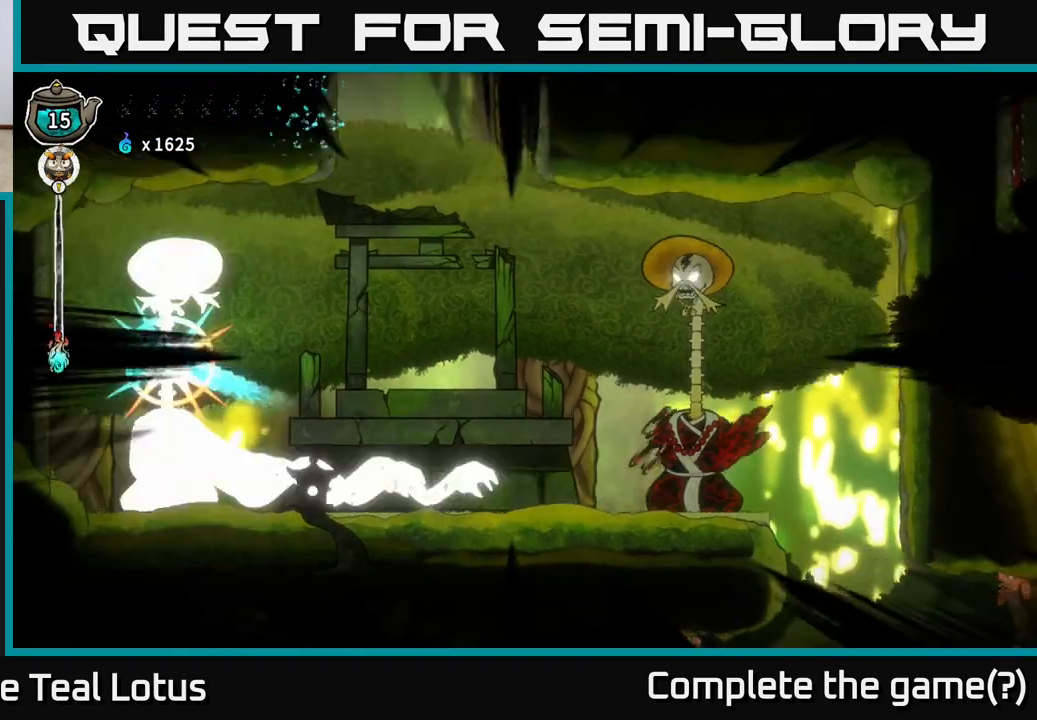
{"dt_ms": 500, "buttons": [], "left_stick": "right", "right_stick": "center", "events": [[267, "left_stick", "right"]]}
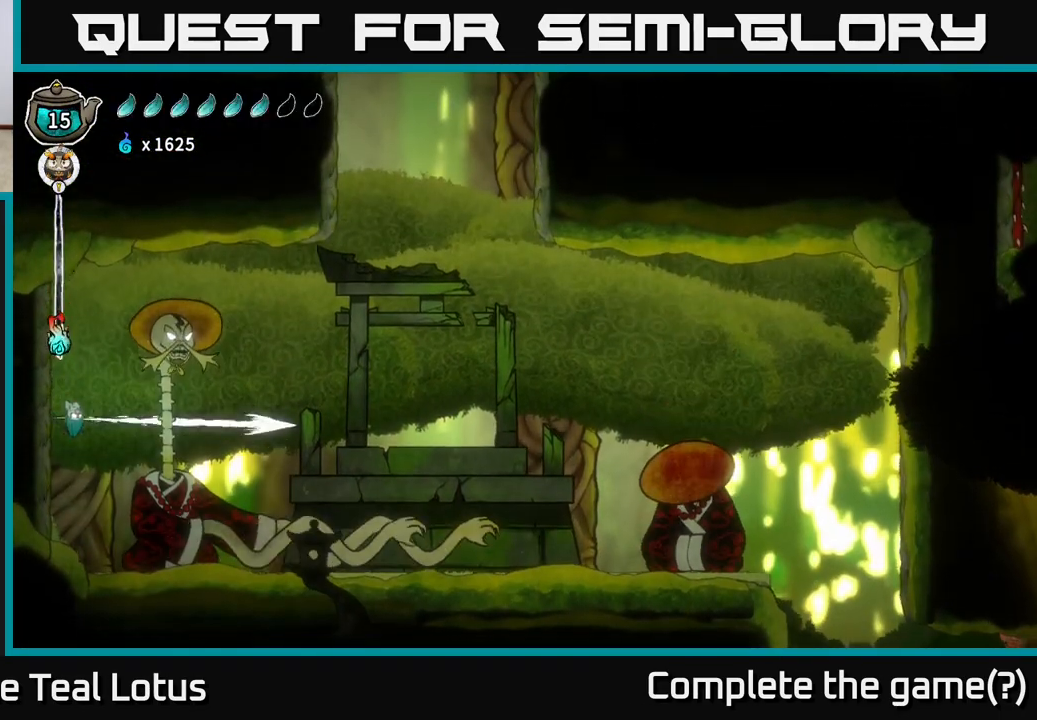
{"dt_ms": 500, "buttons": [], "left_stick": "left", "right_stick": "center", "events": [[367, "left_stick", "center"], [417, "left_stick", "left"]]}
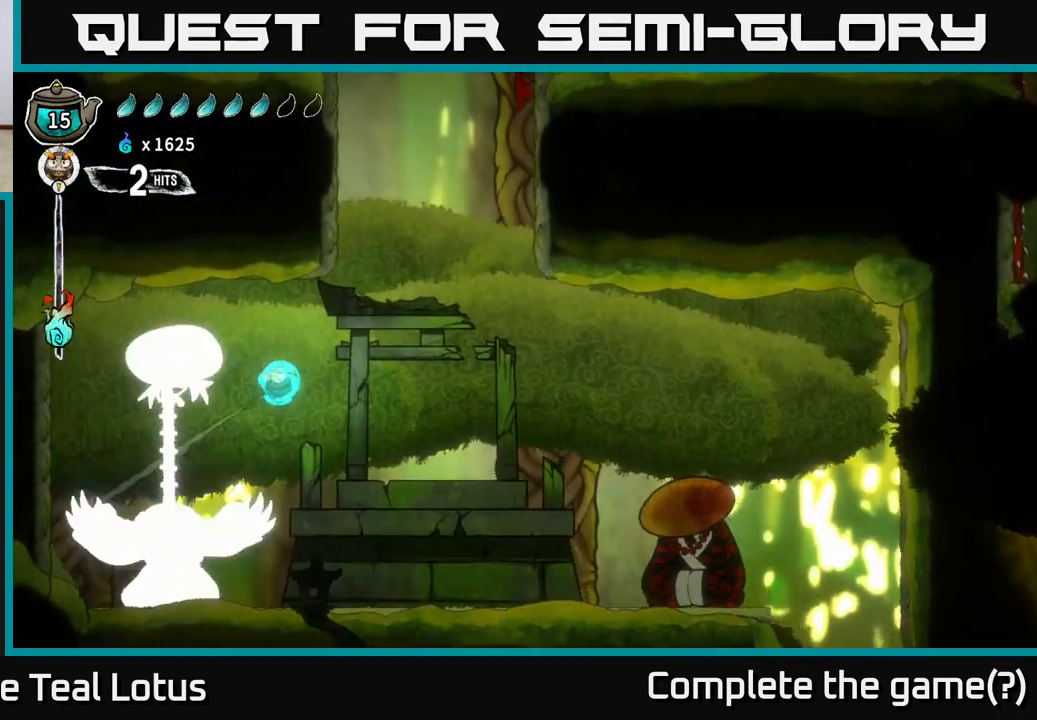
{"dt_ms": 500, "buttons": [], "left_stick": "left", "right_stick": "center", "events": [[167, "left_stick", "right"], [350, "left_stick", "left"]]}
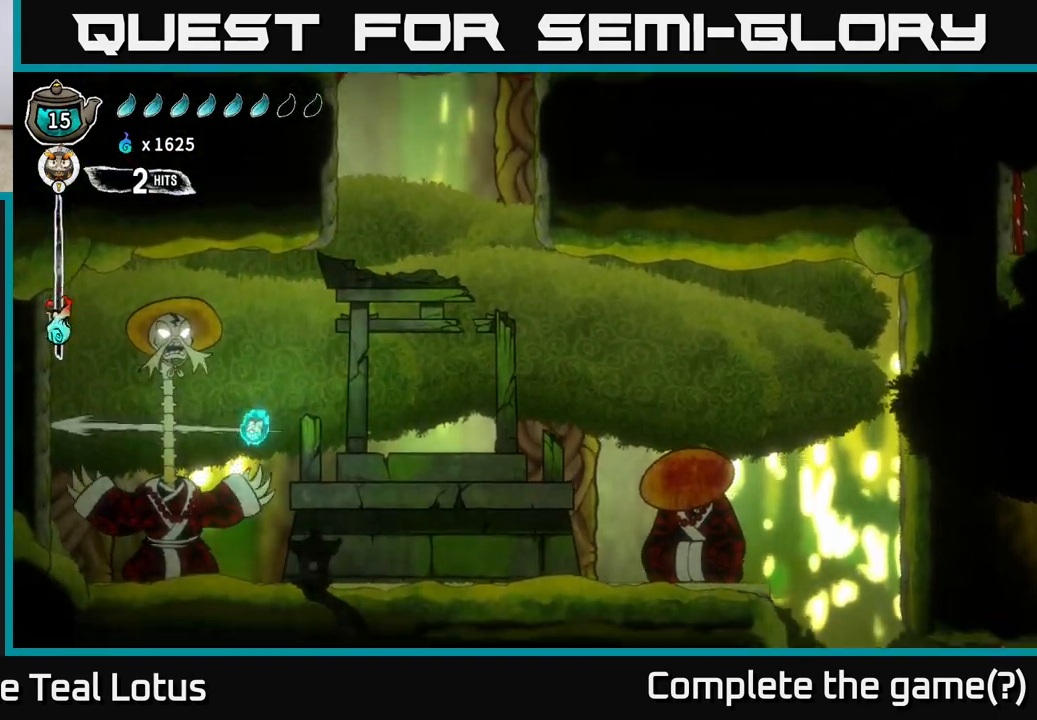
{"dt_ms": 500, "buttons": [], "left_stick": "right", "right_stick": "center", "events": [[150, "left_stick", "center"], [317, "left_stick", "right"]]}
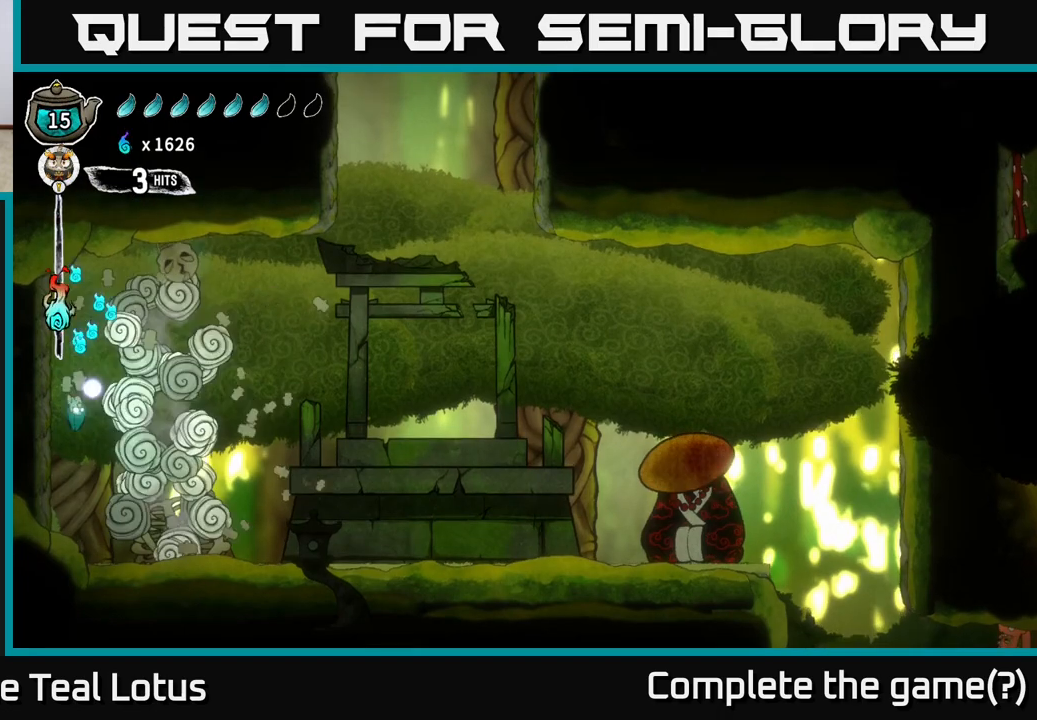
{"dt_ms": 1000, "buttons": ["A", "R2"], "left_stick": "right", "right_stick": "center", "events": [[67, "A", "down"], [450, "A", "up"], [667, "left_stick", "left"], [850, "left_stick", "center"], [900, "left_stick", "right"], [917, "A", "down"], [1000, "R2", "down"]]}
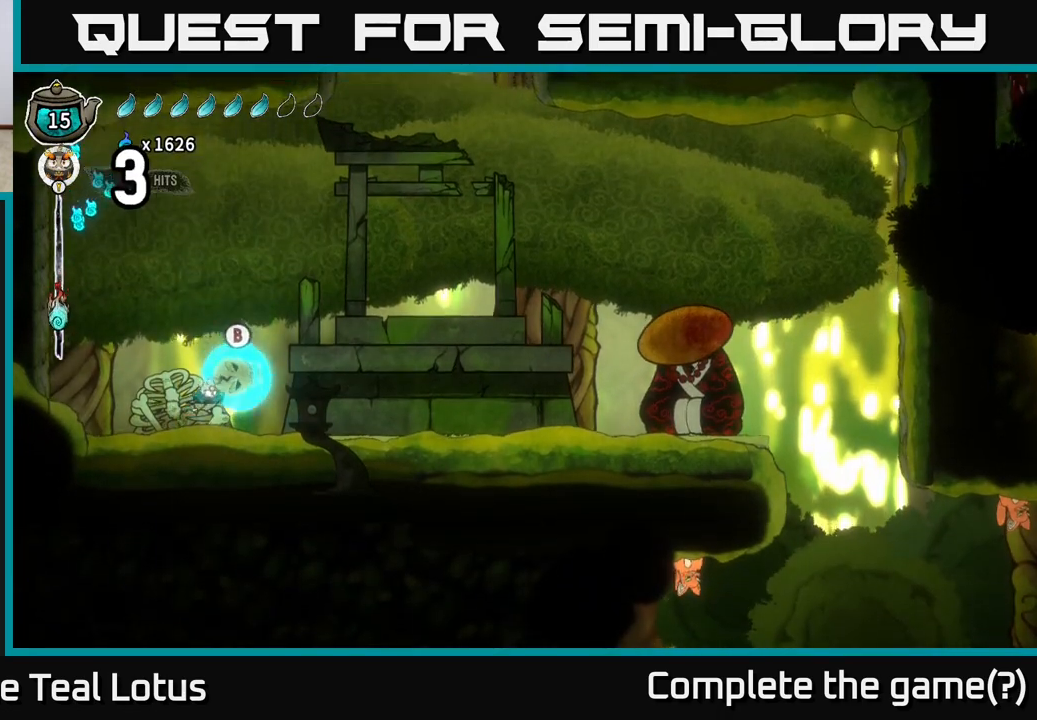
{"dt_ms": 500, "buttons": ["B"], "left_stick": "right", "right_stick": "center", "events": [[67, "B", "down"], [67, "left_stick", "up-right"], [83, "A", "up"], [167, "R2", "up"], [217, "left_stick", "right"]]}
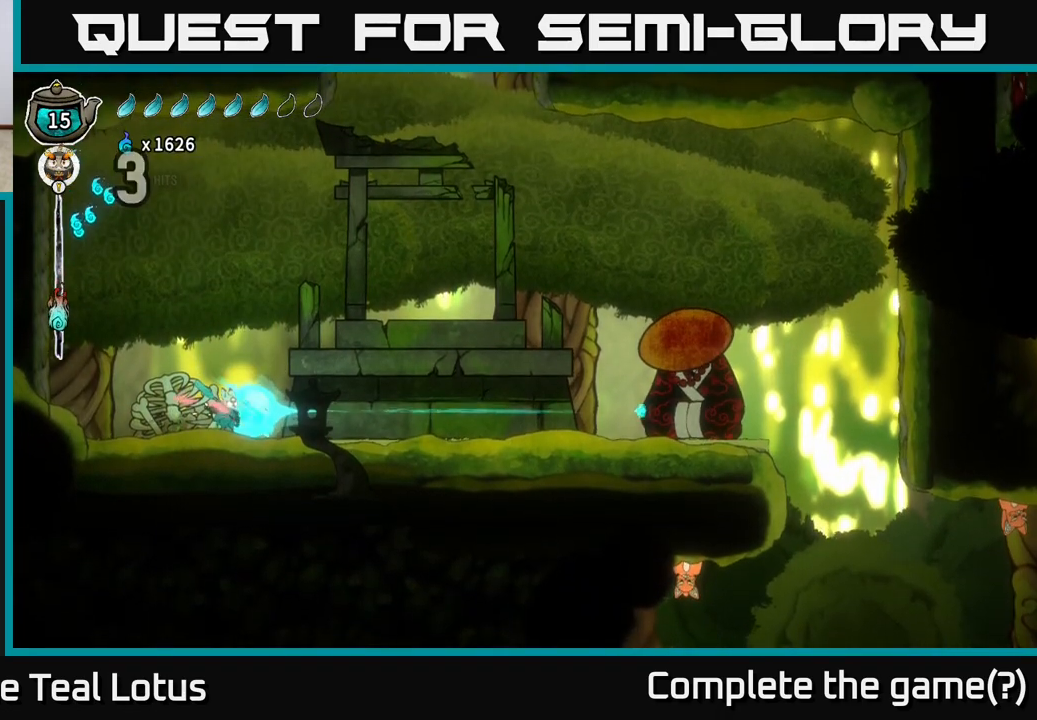
{"dt_ms": 500, "buttons": [], "left_stick": "right", "right_stick": "center", "events": [[200, "B", "up"]]}
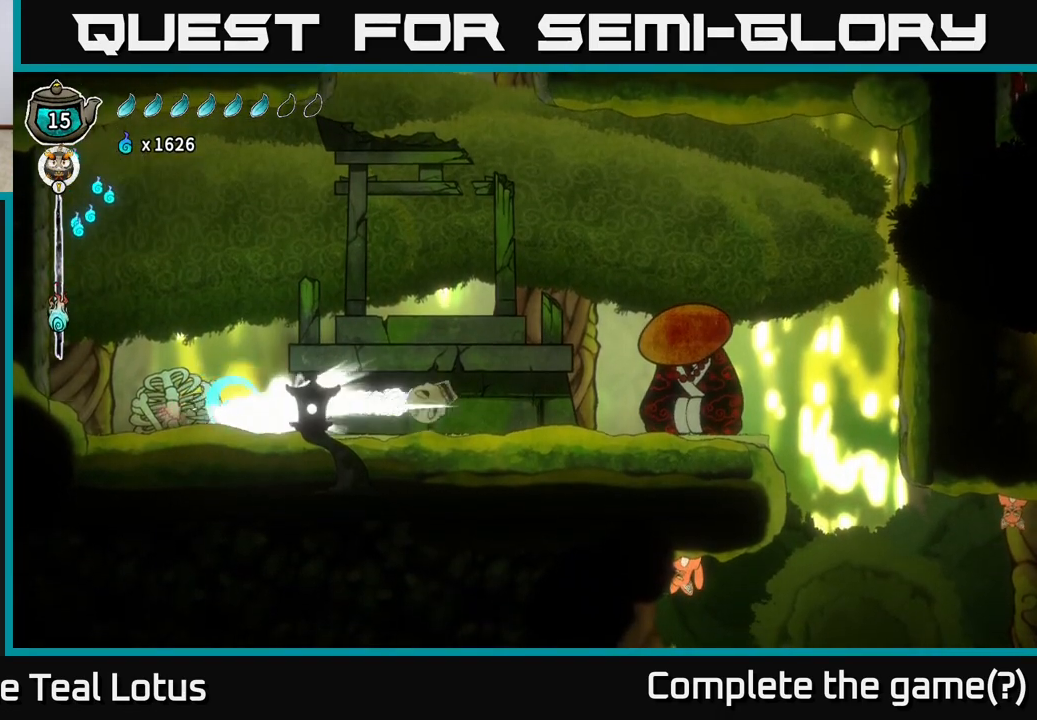
{"dt_ms": 500, "buttons": ["R2"], "left_stick": "right", "right_stick": "center", "events": [[50, "left_stick", "center"], [150, "left_stick", "right"], [400, "R2", "down"]]}
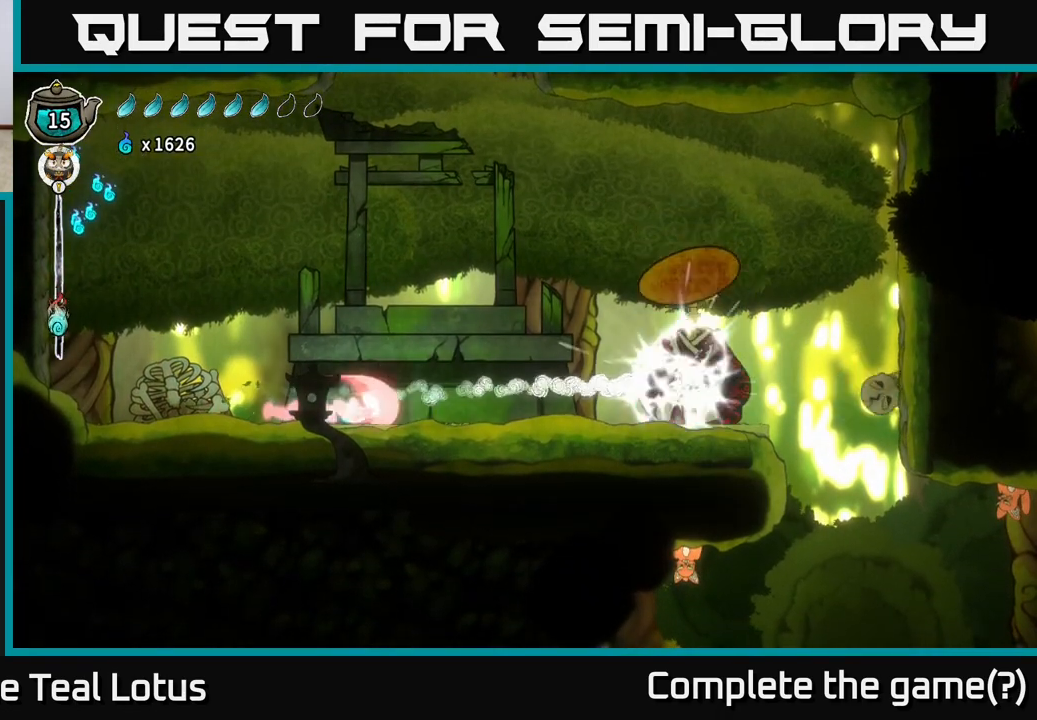
{"dt_ms": 500, "buttons": ["A"], "left_stick": "right", "right_stick": "center", "events": [[300, "A", "down"], [500, "R2", "up"]]}
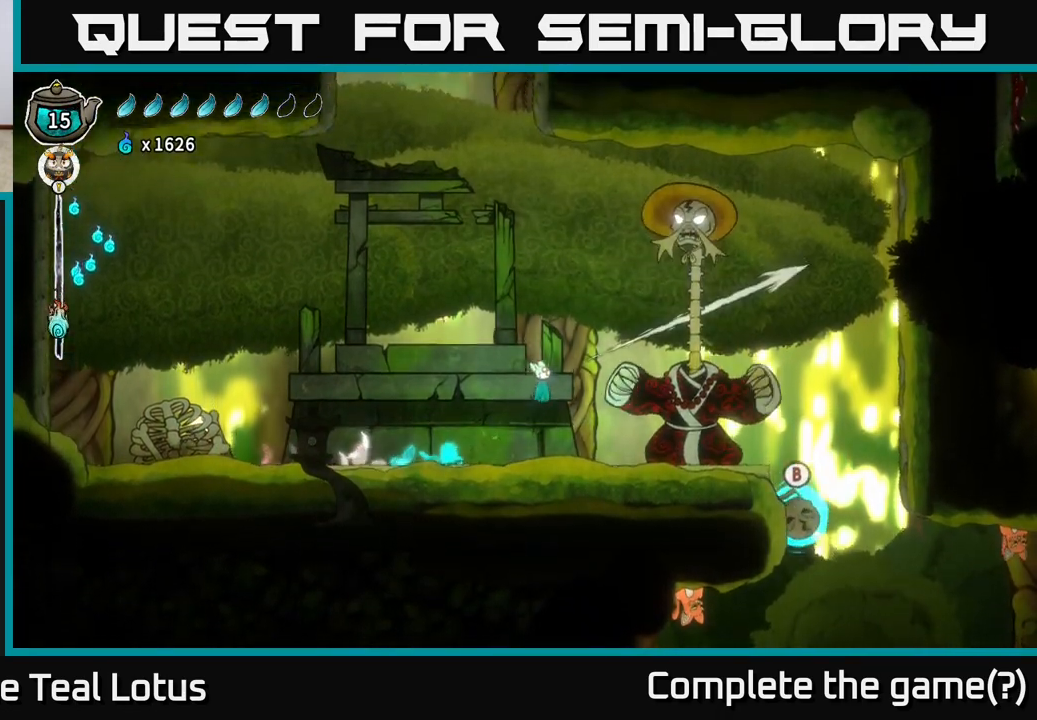
{"dt_ms": 500, "buttons": [], "left_stick": "left", "right_stick": "center", "events": [[50, "A", "up"], [433, "left_stick", "left"]]}
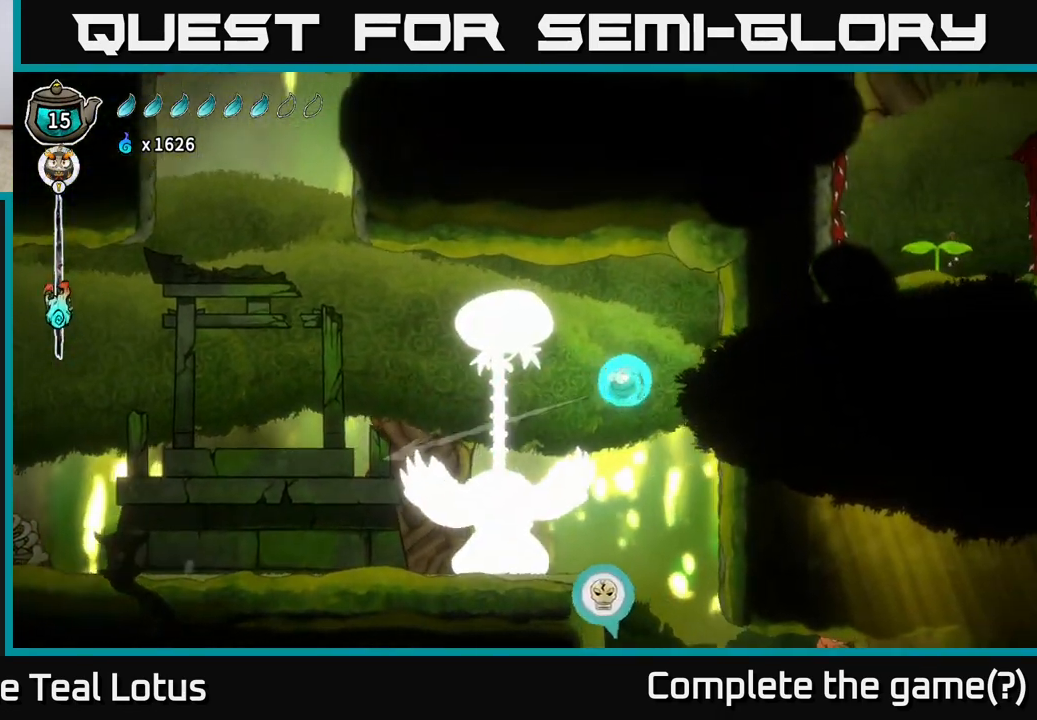
{"dt_ms": 500, "buttons": [], "left_stick": "left", "right_stick": "center", "events": []}
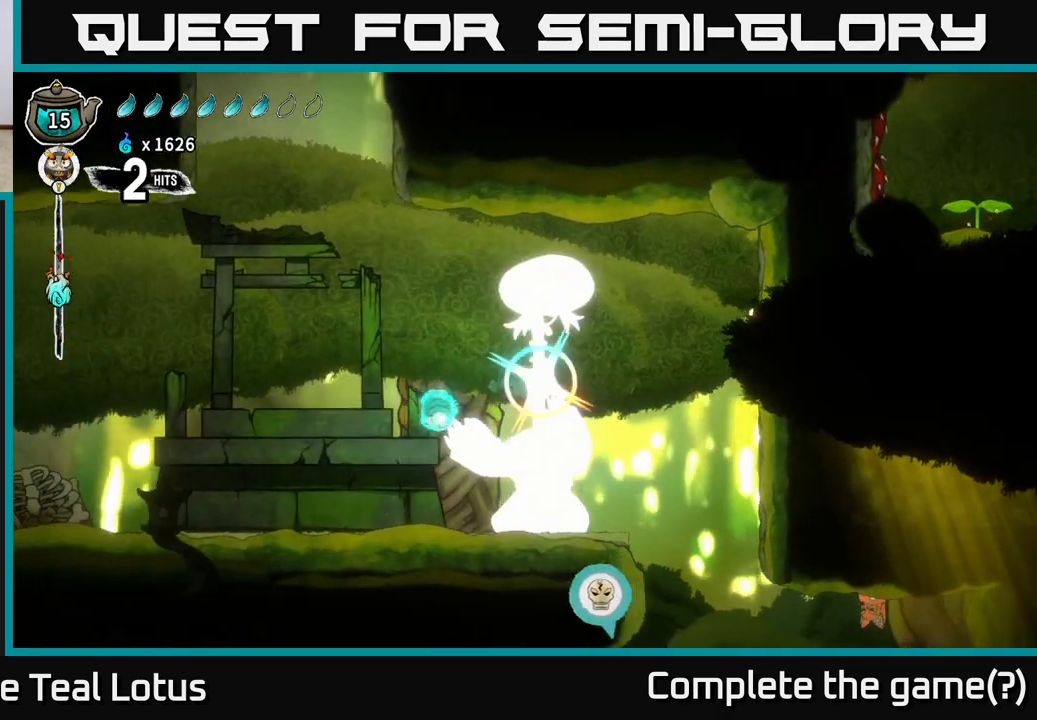
{"dt_ms": 500, "buttons": [], "left_stick": "left", "right_stick": "center", "events": []}
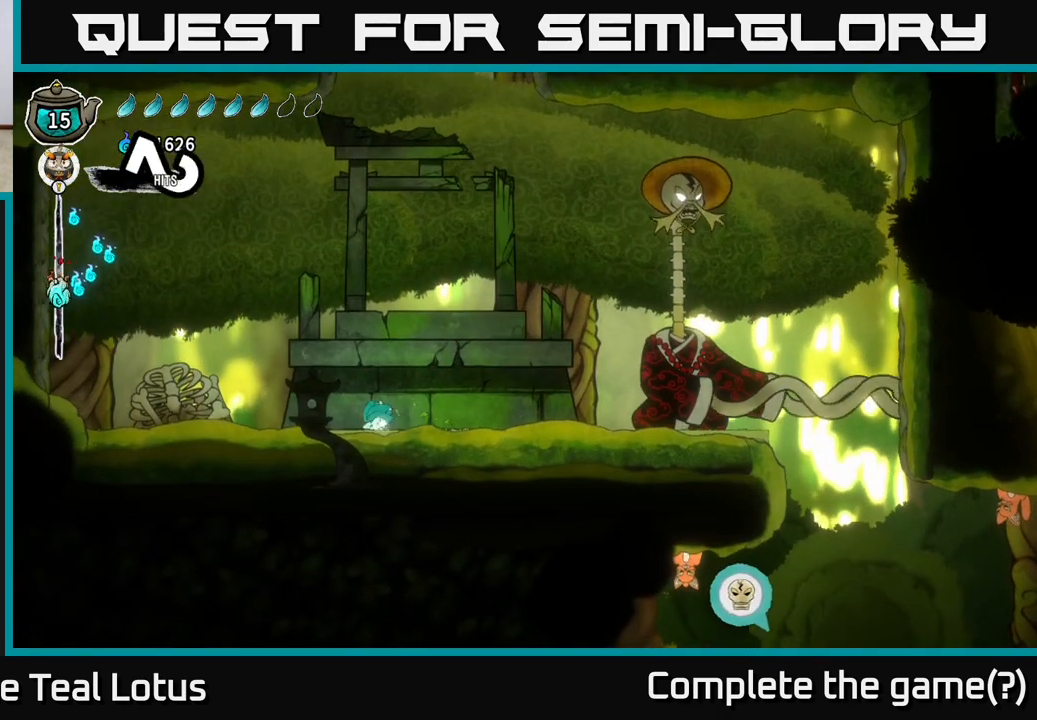
{"dt_ms": 500, "buttons": ["A"], "left_stick": "right", "right_stick": "center", "events": [[250, "A", "down"], [300, "left_stick", "right"]]}